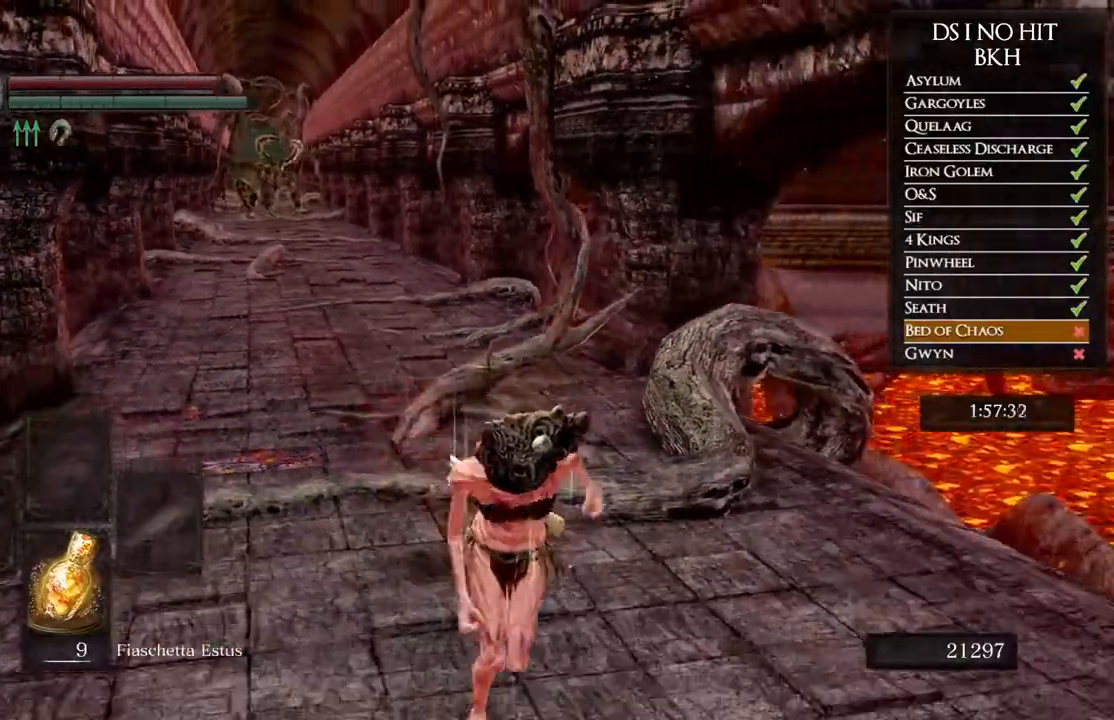
Gameplay with a controller (Xbox layout); each line is a JSON object with the inputs held at the frame after it. "events" lists button and stick changes between this image and that frame as [ms after this image, input, new state], when the widget could be followed in between. Not read: SHARE.
{"buttons": ["B"], "left_stick": "down-right", "right_stick": "center", "events": [[267, "left_stick", "down-right"]]}
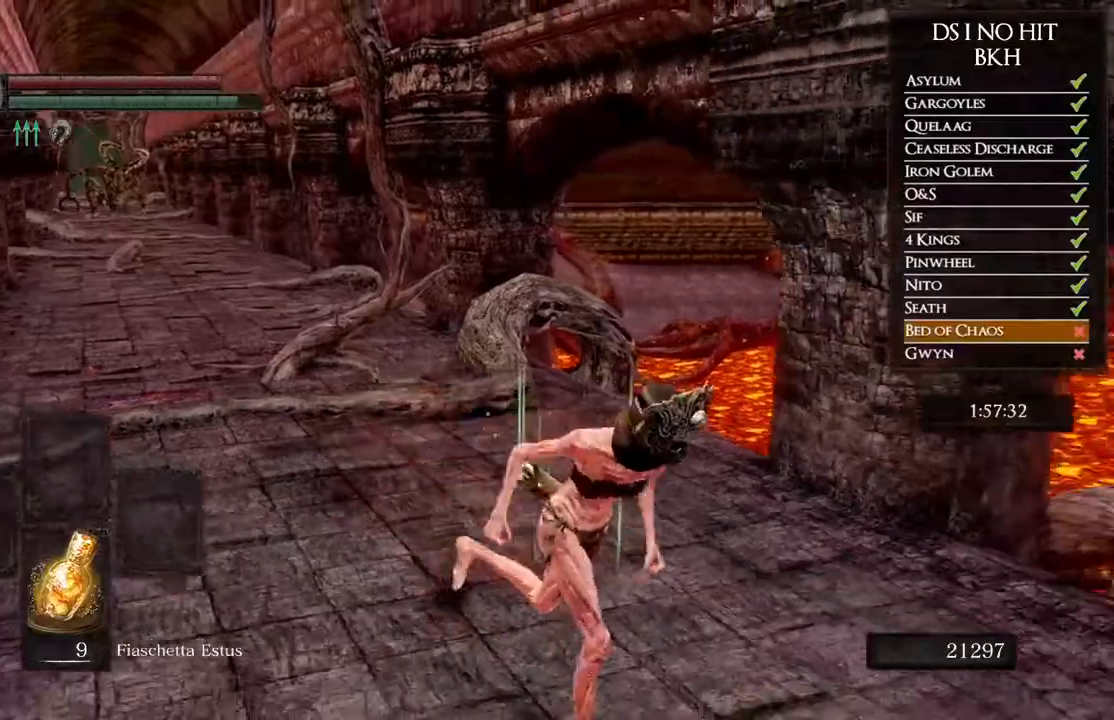
{"buttons": [], "left_stick": "right", "right_stick": "down-right", "events": [[83, "B", "up"], [200, "right_stick", "down-right"], [250, "left_stick", "right"]]}
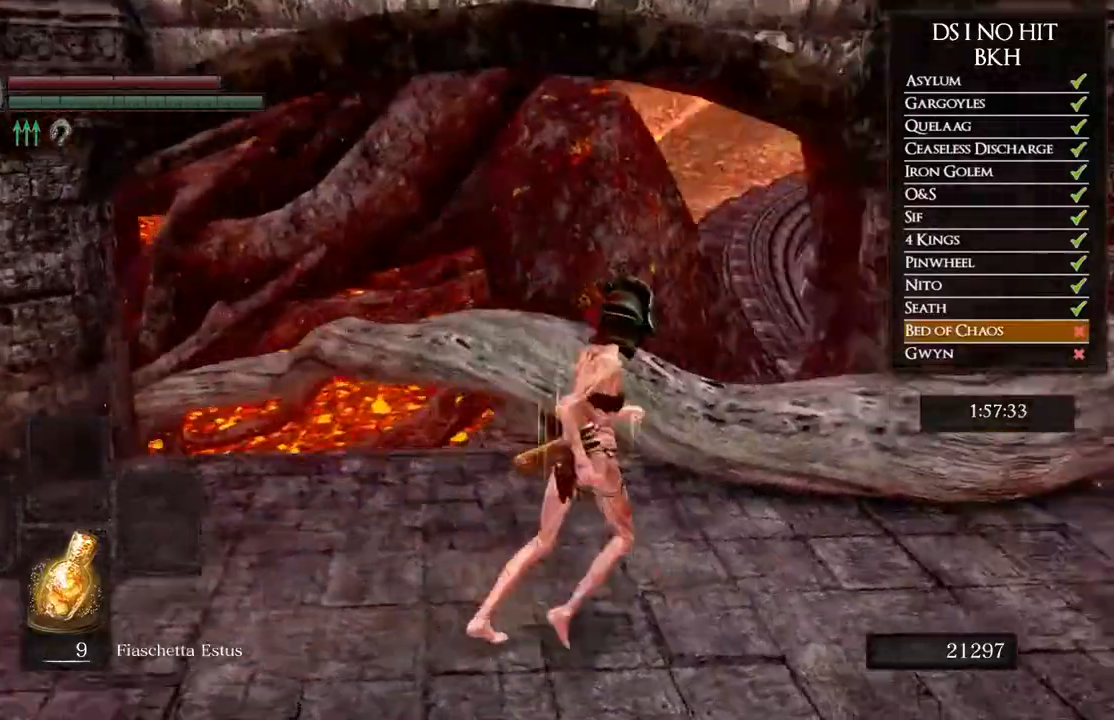
{"buttons": ["B"], "left_stick": "up-right", "right_stick": "center", "events": [[17, "left_stick", "up-right"], [317, "right_stick", "center"], [350, "B", "down"]]}
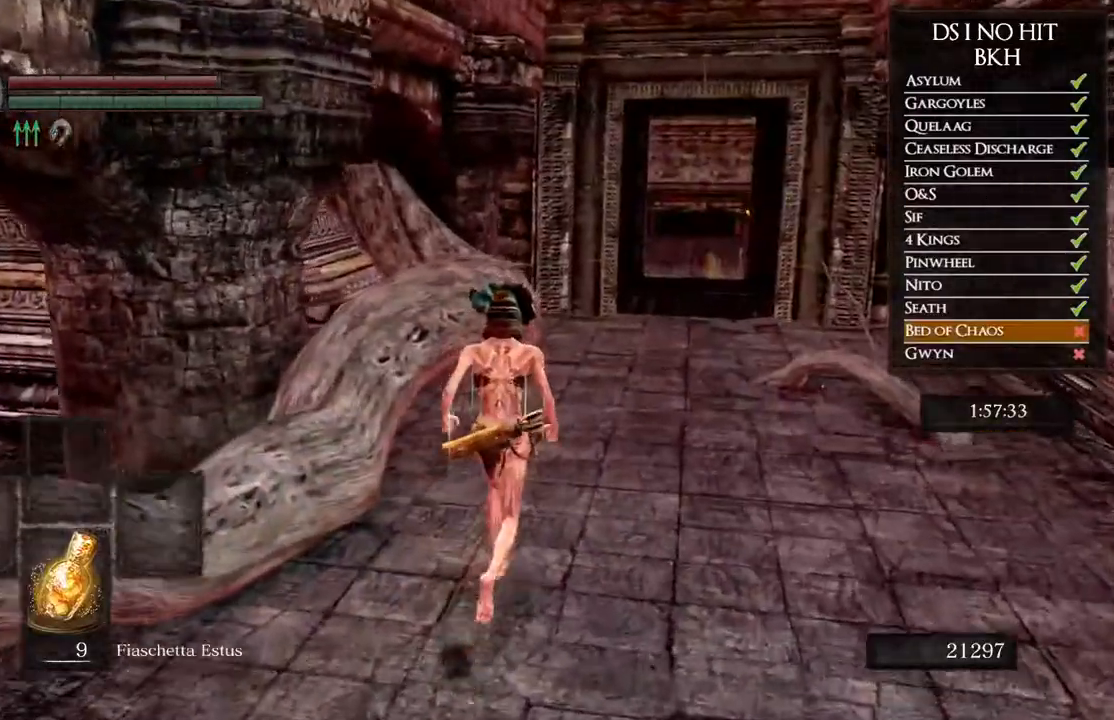
{"buttons": ["B"], "left_stick": "up-right", "right_stick": "center", "events": []}
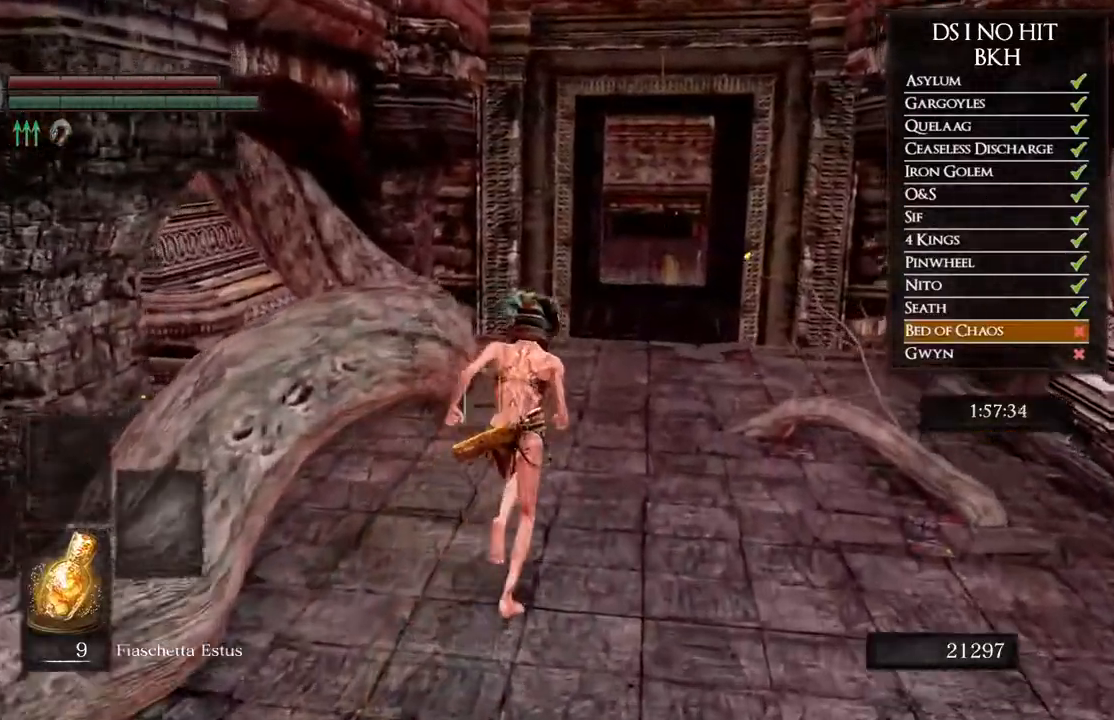
{"buttons": ["B"], "left_stick": "up", "right_stick": "center", "events": [[33, "left_stick", "up"]]}
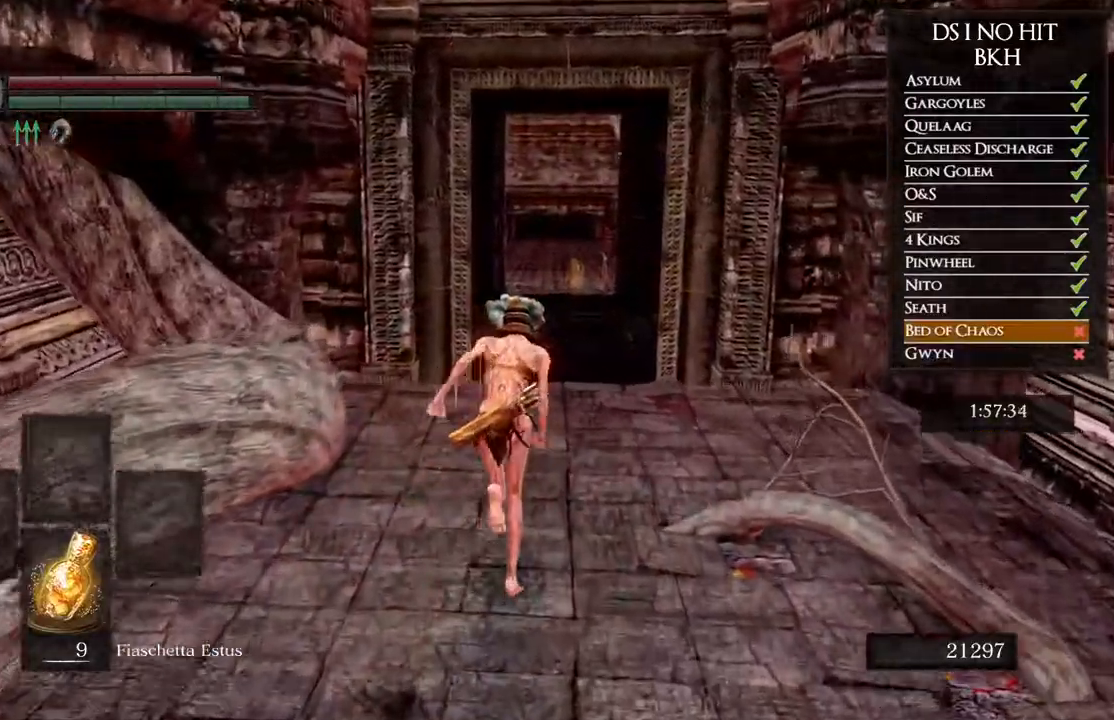
{"buttons": ["B"], "left_stick": "up", "right_stick": "center", "events": []}
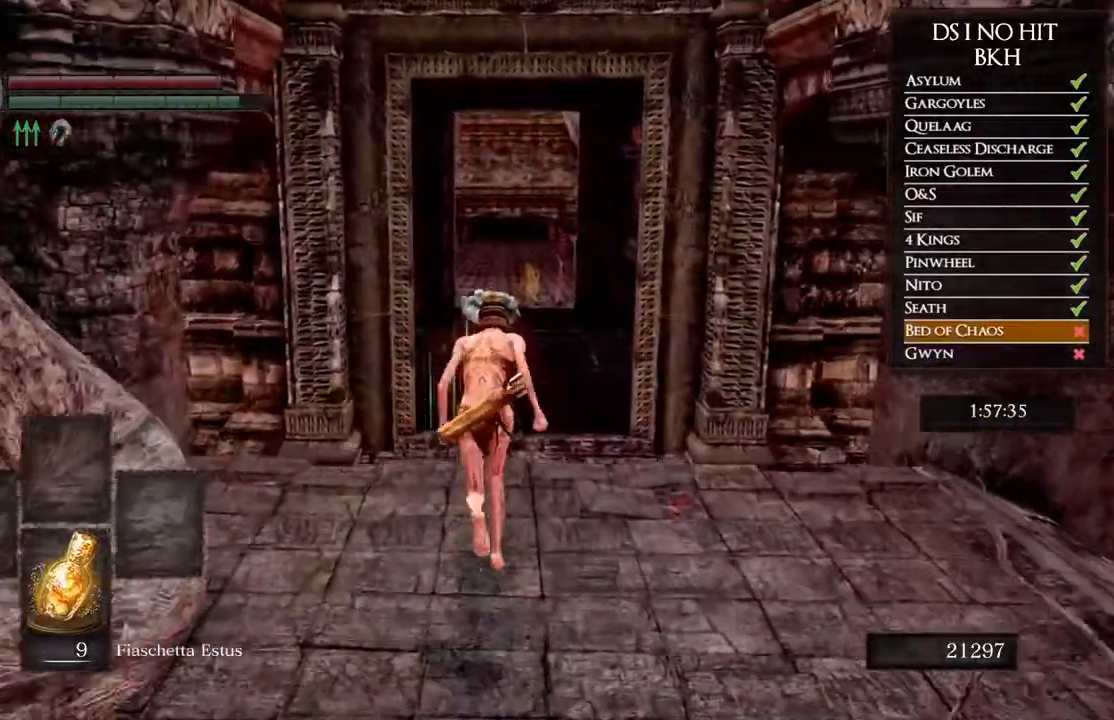
{"buttons": ["B"], "left_stick": "up", "right_stick": "center", "events": []}
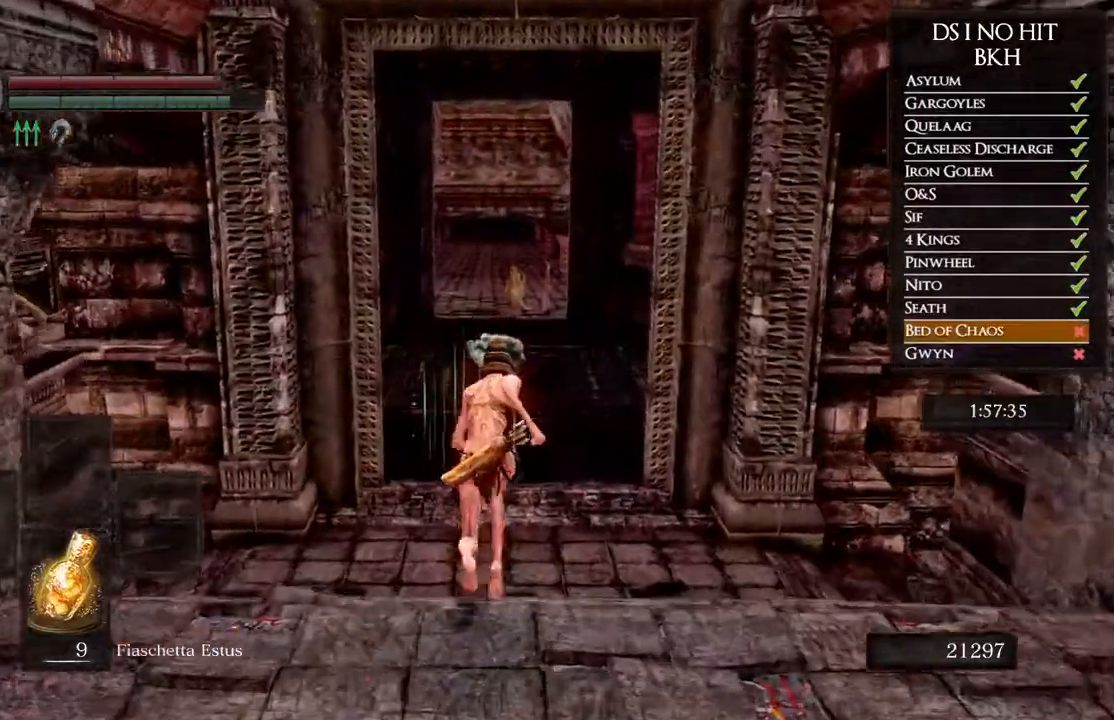
{"buttons": ["START"], "left_stick": "up", "right_stick": "center", "events": [[33, "B", "up"], [117, "B", "down"], [183, "B", "up"], [283, "B", "down"], [300, "B", "up"], [450, "START", "down"]]}
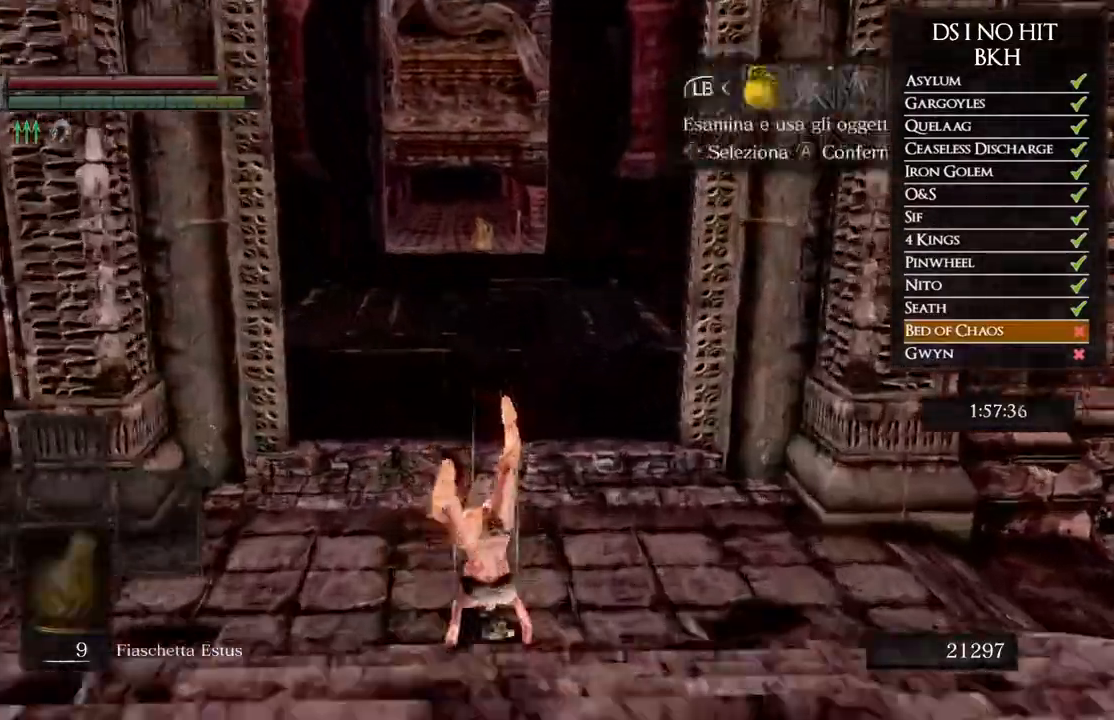
{"buttons": ["DPAD_UP", "DPAD_LEFT"], "left_stick": "center", "right_stick": "center", "events": [[17, "left_stick", "center"], [67, "START", "up"], [200, "DPAD_RIGHT", "down"], [267, "DPAD_RIGHT", "up"], [317, "A", "down"], [367, "A", "up"], [383, "DPAD_UP", "down"], [500, "DPAD_LEFT", "down"]]}
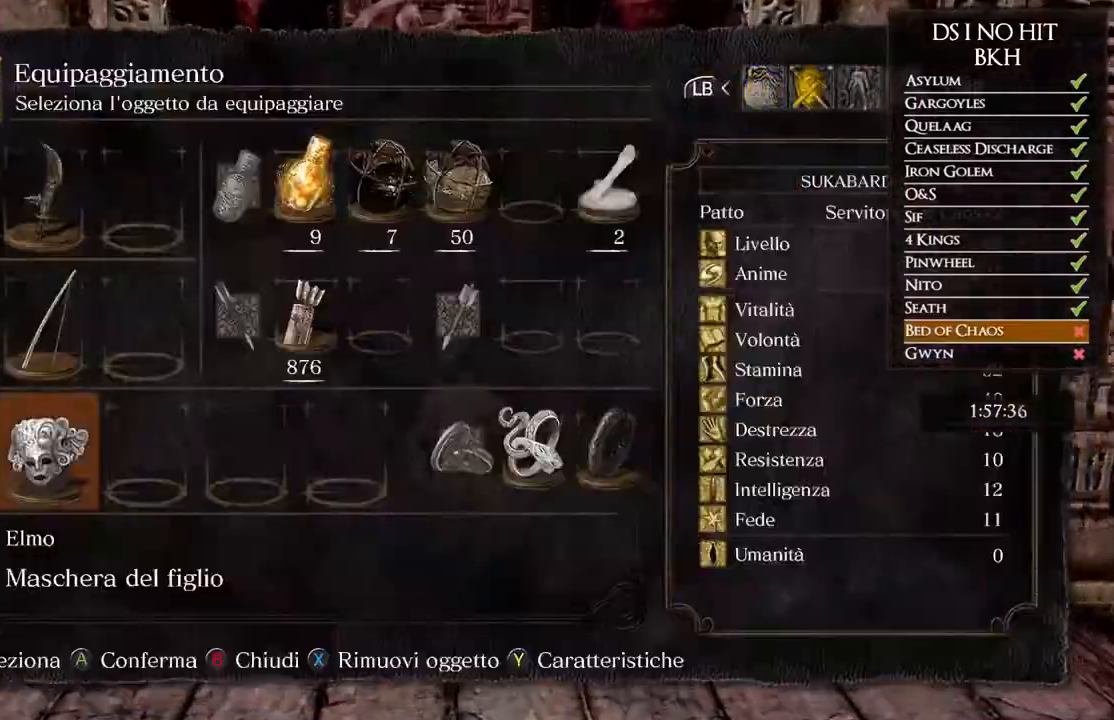
{"buttons": [], "left_stick": "up", "right_stick": "center", "events": [[33, "DPAD_UP", "up"], [133, "DPAD_LEFT", "up"], [300, "A", "down"], [350, "left_stick", "up"], [383, "A", "up"]]}
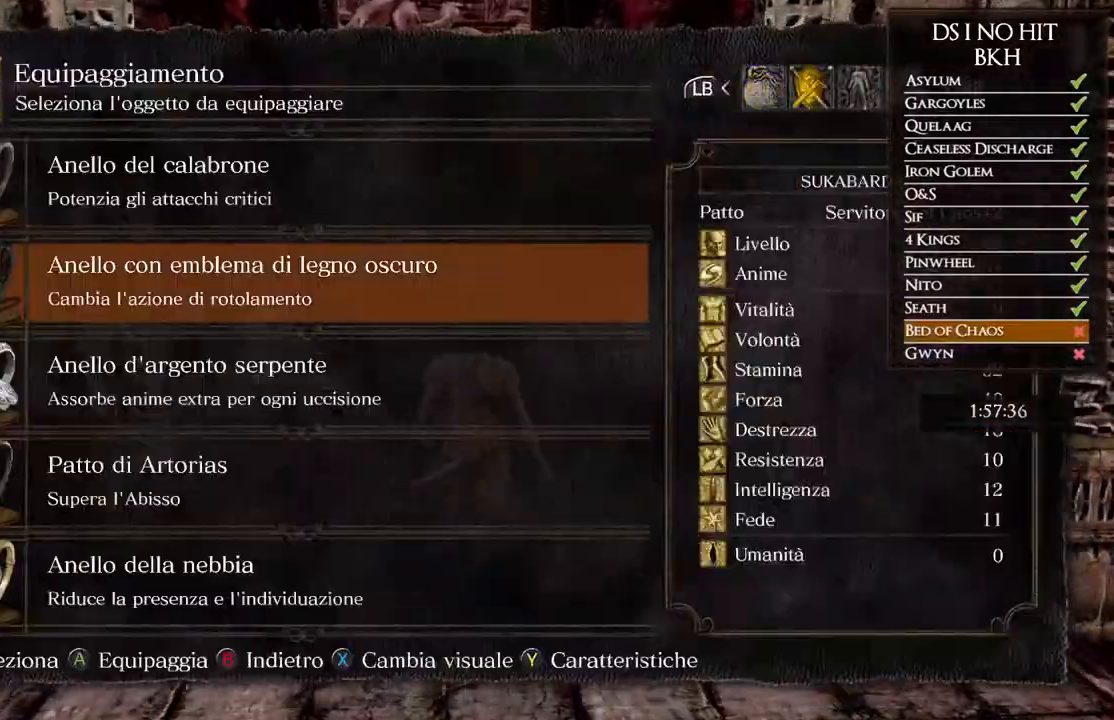
{"buttons": [], "left_stick": "center", "right_stick": "center", "events": [[200, "left_stick", "center"], [350, "DPAD_DOWN", "down"], [450, "DPAD_DOWN", "up"]]}
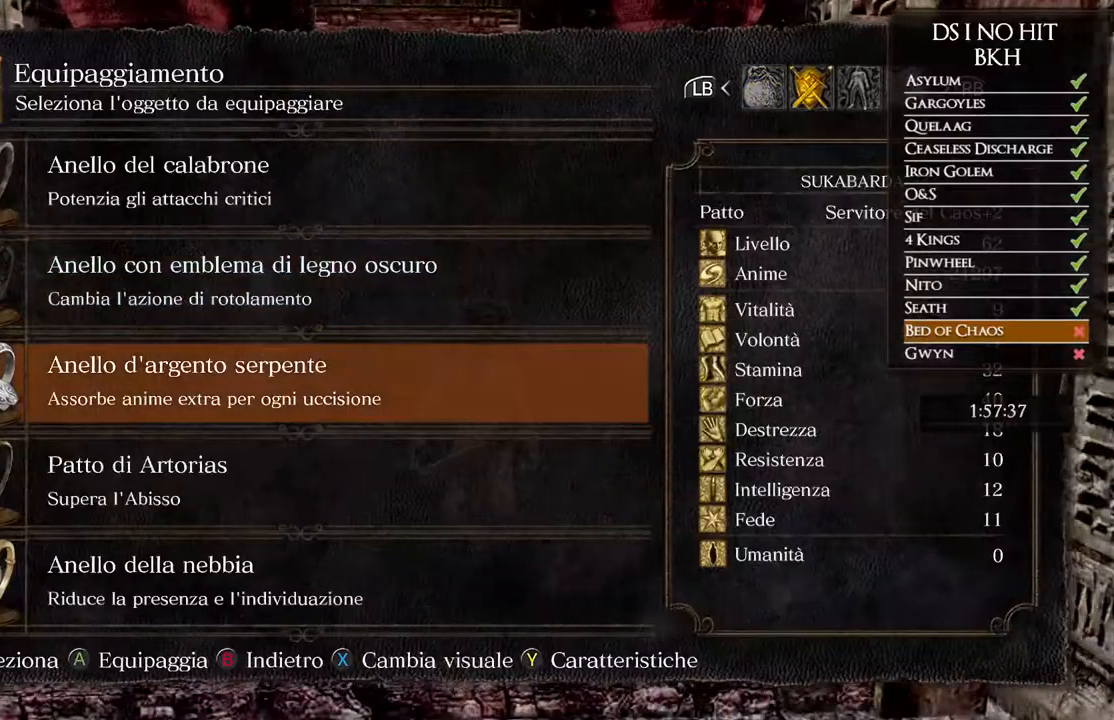
{"buttons": ["A"], "left_stick": "center", "right_stick": "center", "events": [[17, "DPAD_DOWN", "down"], [117, "DPAD_DOWN", "up"], [167, "DPAD_DOWN", "down"], [267, "DPAD_DOWN", "up"], [283, "A", "down"], [350, "A", "up"], [367, "DPAD_LEFT", "down"], [467, "DPAD_LEFT", "up"], [483, "A", "down"]]}
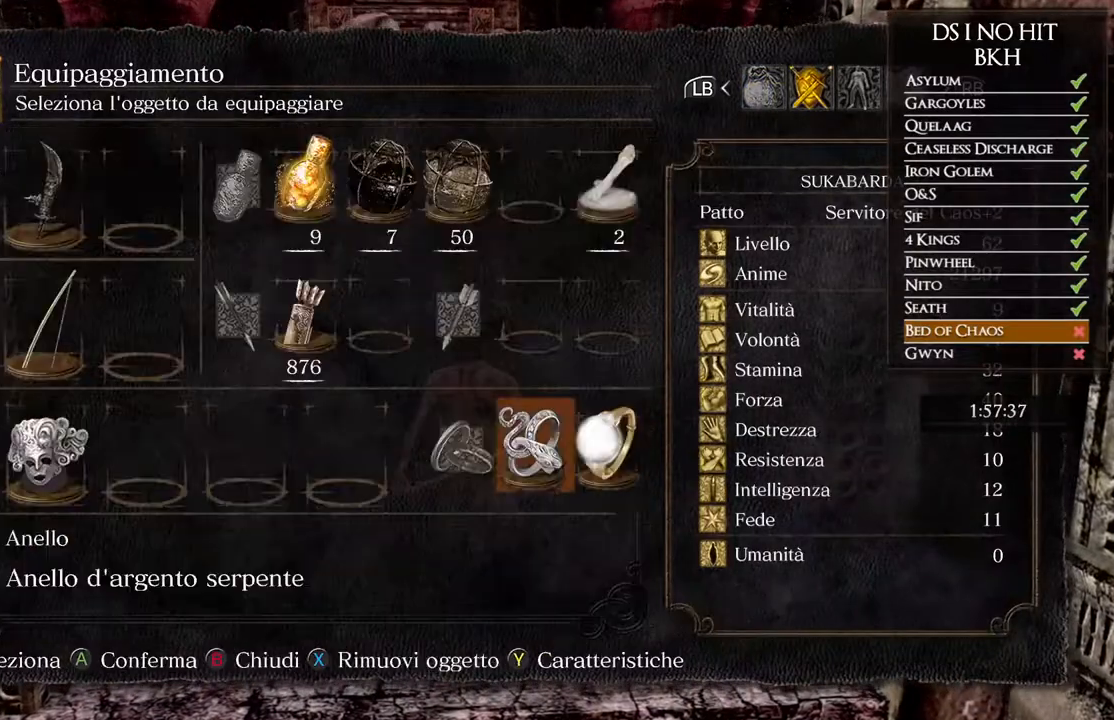
{"buttons": [], "left_stick": "center", "right_stick": "center", "events": [[50, "A", "up"], [150, "left_stick", "up"], [267, "right_stick", "up-left"], [350, "right_stick", "center"], [383, "left_stick", "center"]]}
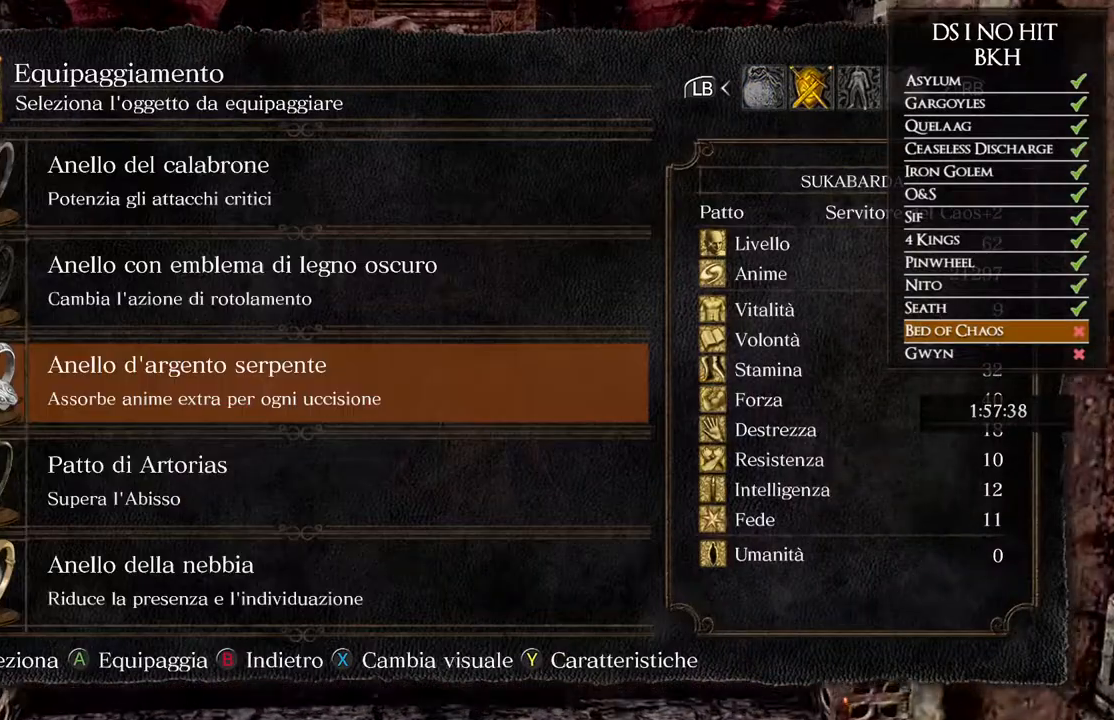
{"buttons": [], "left_stick": "center", "right_stick": "center", "events": [[17, "DPAD_UP", "down"], [100, "DPAD_UP", "up"], [200, "DPAD_UP", "down"], [300, "DPAD_UP", "up"], [367, "DPAD_UP", "down"], [417, "DPAD_UP", "up"]]}
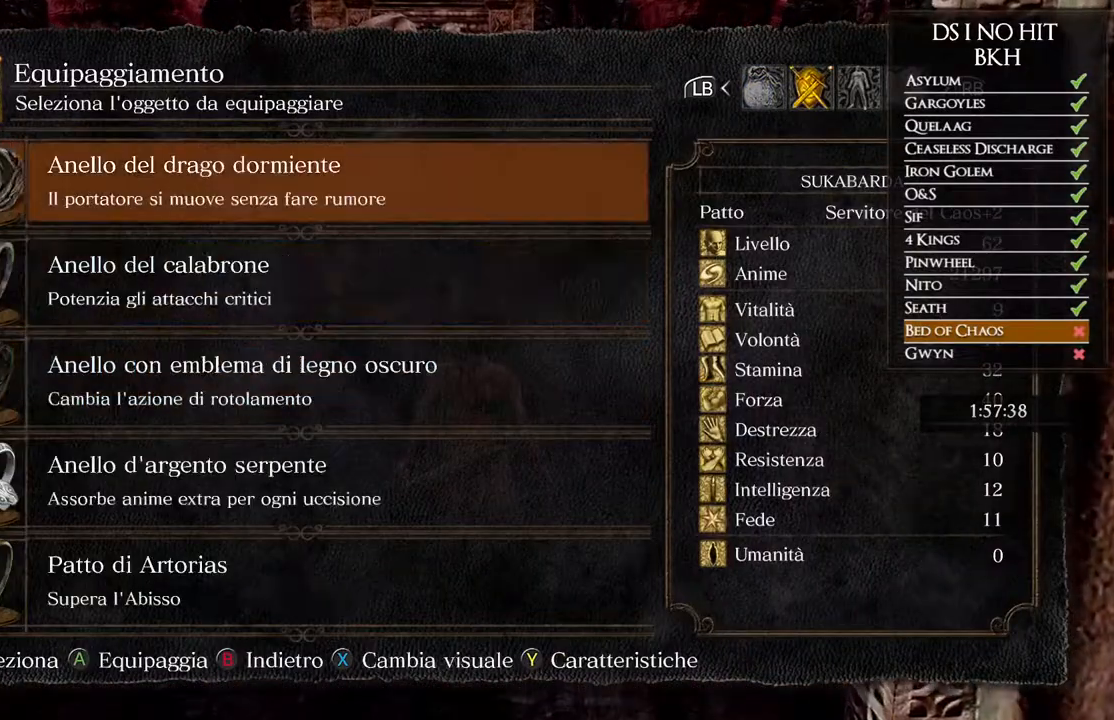
{"buttons": ["B"], "left_stick": "up", "right_stick": "center", "events": [[317, "A", "down"], [400, "A", "up"], [483, "B", "down"], [483, "left_stick", "up"]]}
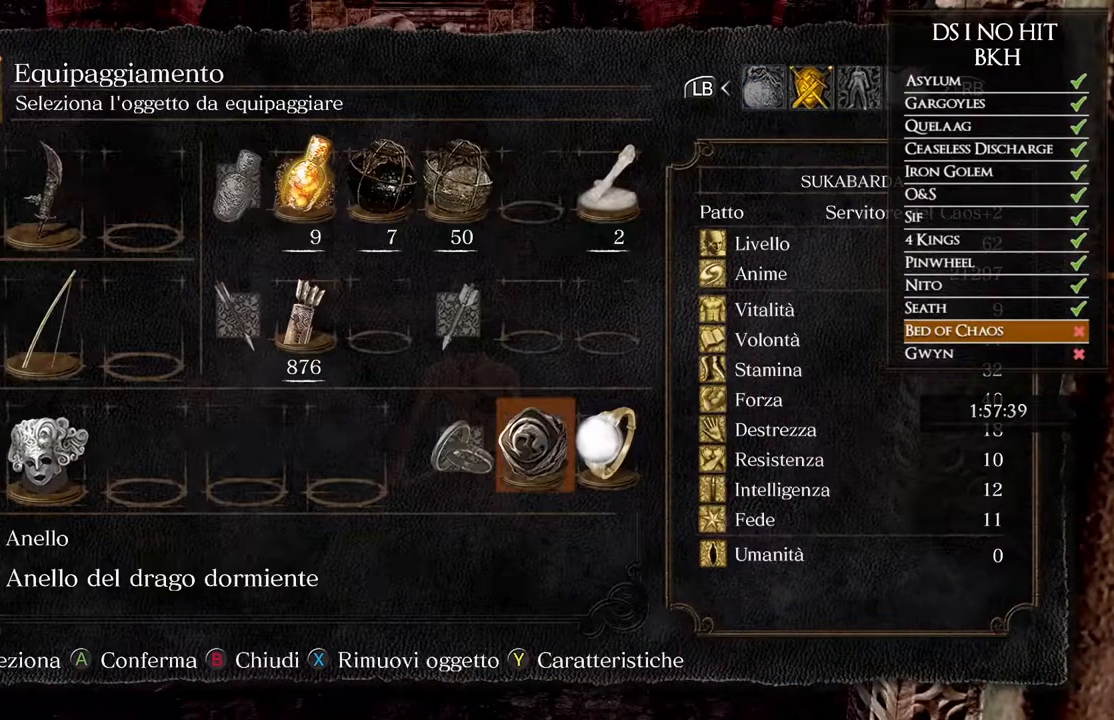
{"buttons": ["B"], "left_stick": "up", "right_stick": "center", "events": [[67, "B", "up"], [100, "B", "down"], [200, "B", "up"], [283, "right_stick", "down"], [383, "right_stick", "center"], [483, "B", "down"]]}
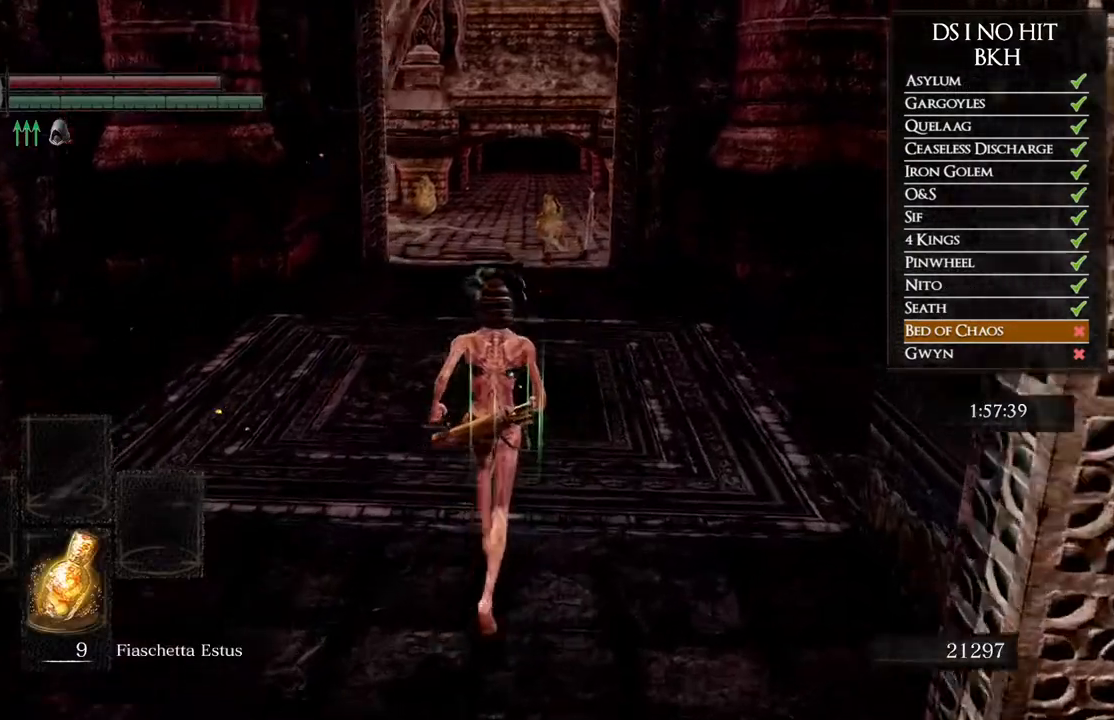
{"buttons": [], "left_stick": "up", "right_stick": "center", "events": [[483, "B", "up"]]}
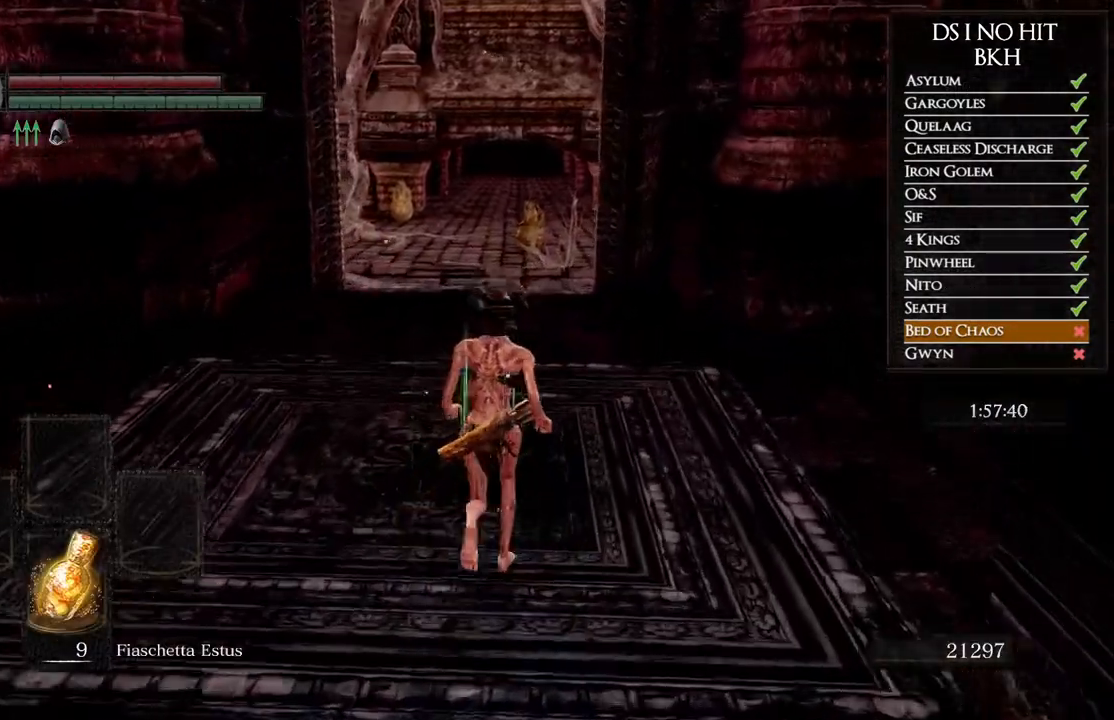
{"buttons": ["DPAD_RIGHT"], "left_stick": "center", "right_stick": "center", "events": [[83, "START", "down"], [133, "left_stick", "center"], [183, "START", "up"], [267, "DPAD_RIGHT", "down"], [350, "DPAD_RIGHT", "up"], [367, "A", "down"], [417, "A", "up"], [433, "DPAD_RIGHT", "down"]]}
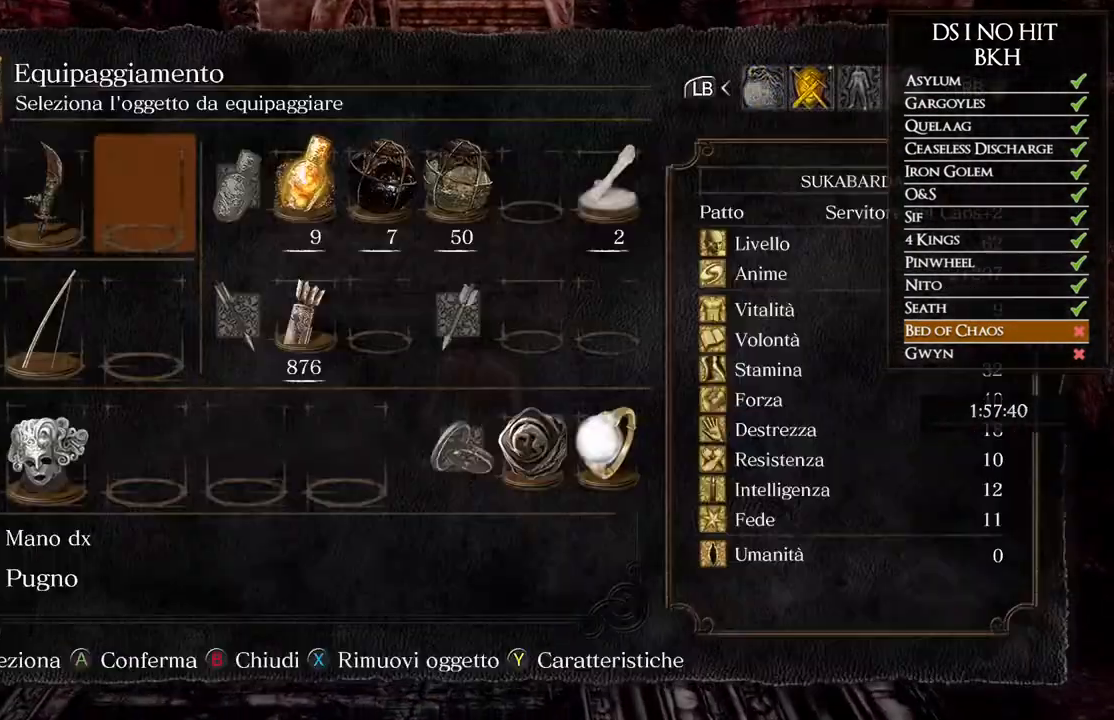
{"buttons": ["B"], "left_stick": "center", "right_stick": "center", "events": [[17, "DPAD_RIGHT", "up"], [83, "DPAD_RIGHT", "down"], [133, "DPAD_RIGHT", "up"], [200, "DPAD_RIGHT", "down"], [267, "DPAD_RIGHT", "up"], [350, "DPAD_RIGHT", "down"], [400, "DPAD_RIGHT", "up"], [467, "B", "down"]]}
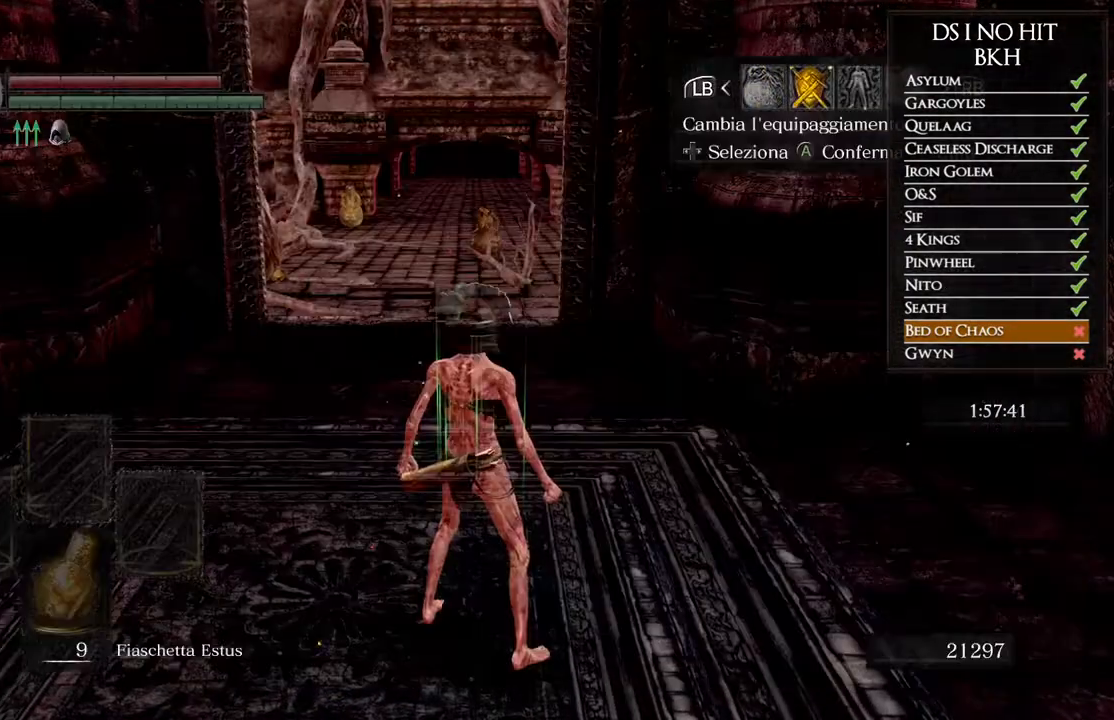
{"buttons": ["B"], "left_stick": "up", "right_stick": "center", "events": [[50, "B", "up"], [100, "B", "down"], [100, "left_stick", "up"], [183, "B", "up"], [267, "B", "down"]]}
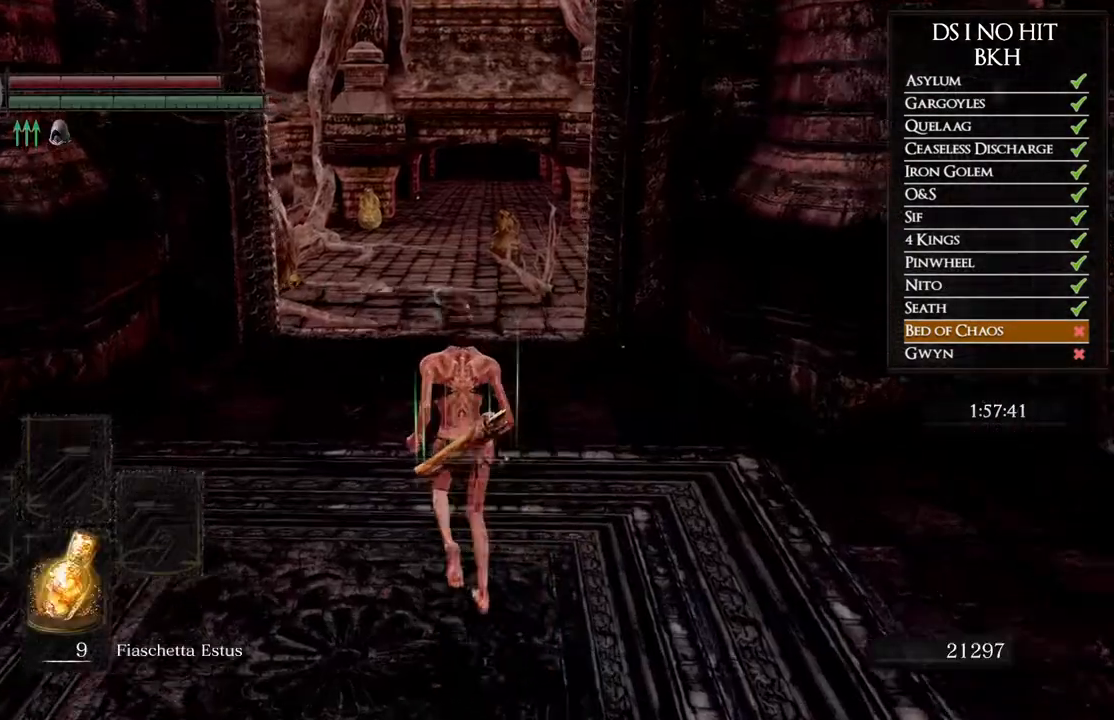
{"buttons": ["B"], "left_stick": "up", "right_stick": "center", "events": []}
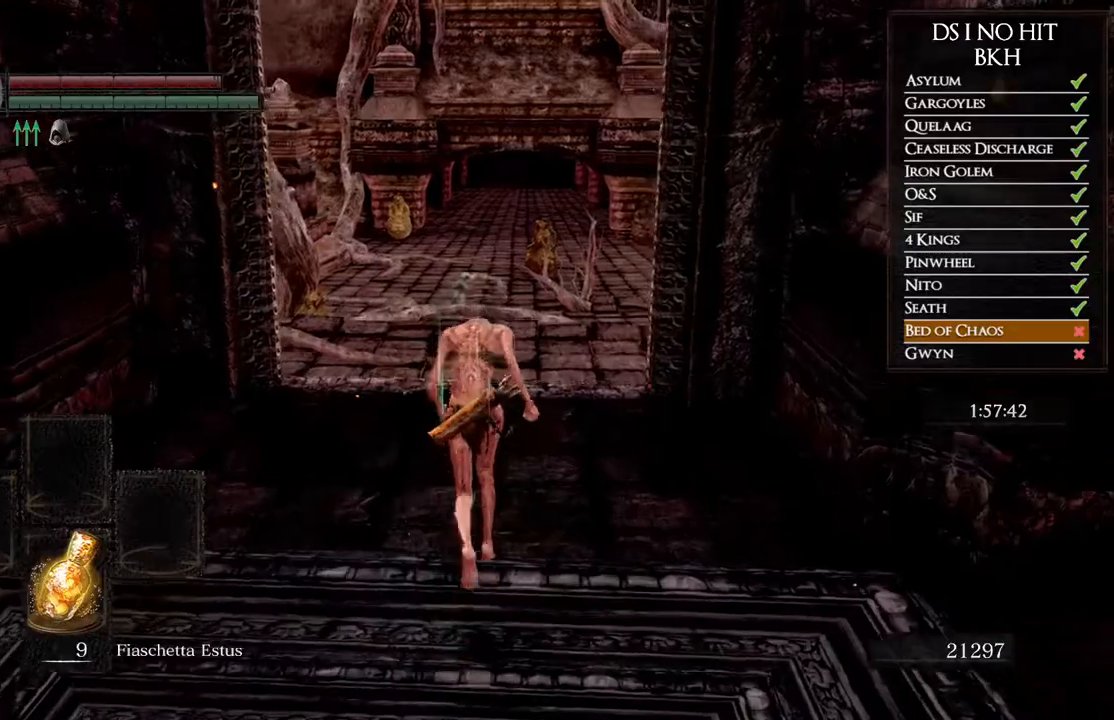
{"buttons": ["B"], "left_stick": "up", "right_stick": "center", "events": []}
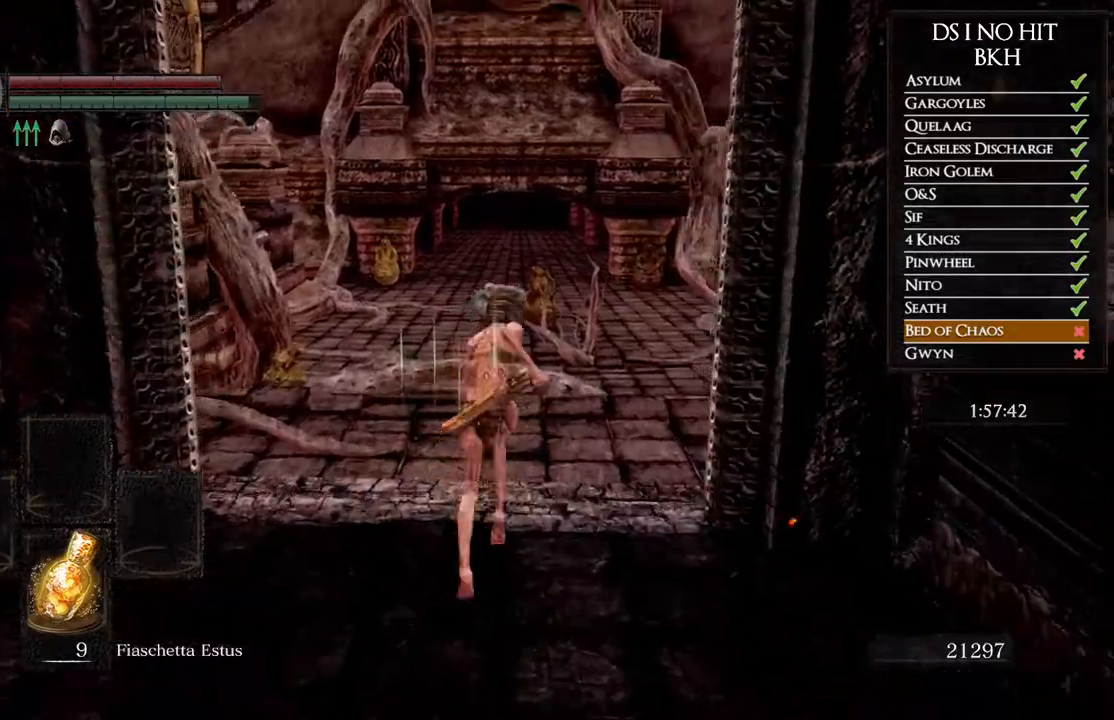
{"buttons": ["B"], "left_stick": "up", "right_stick": "center", "events": []}
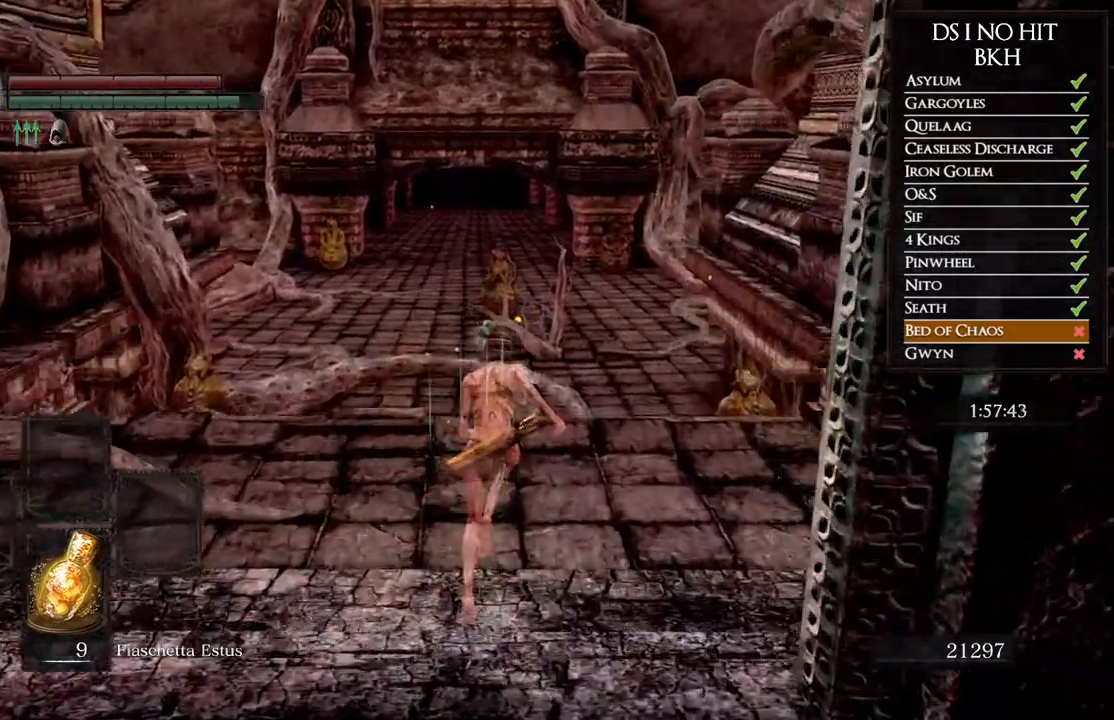
{"buttons": ["B"], "left_stick": "up", "right_stick": "center", "events": []}
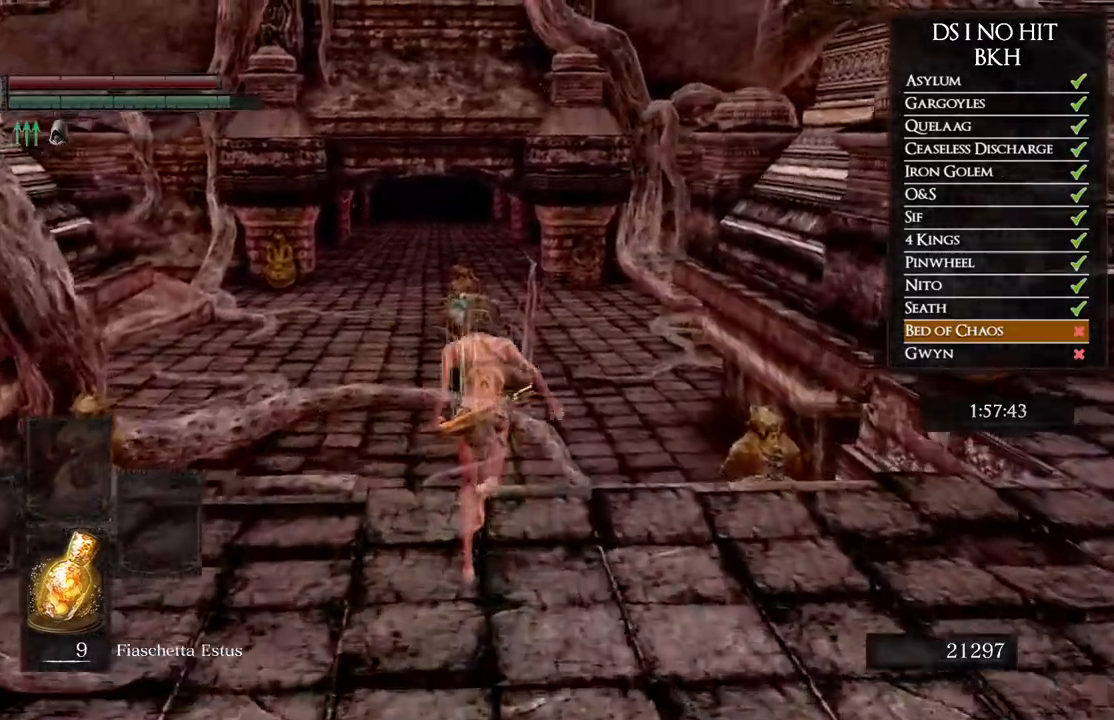
{"buttons": ["B"], "left_stick": "up", "right_stick": "center", "events": []}
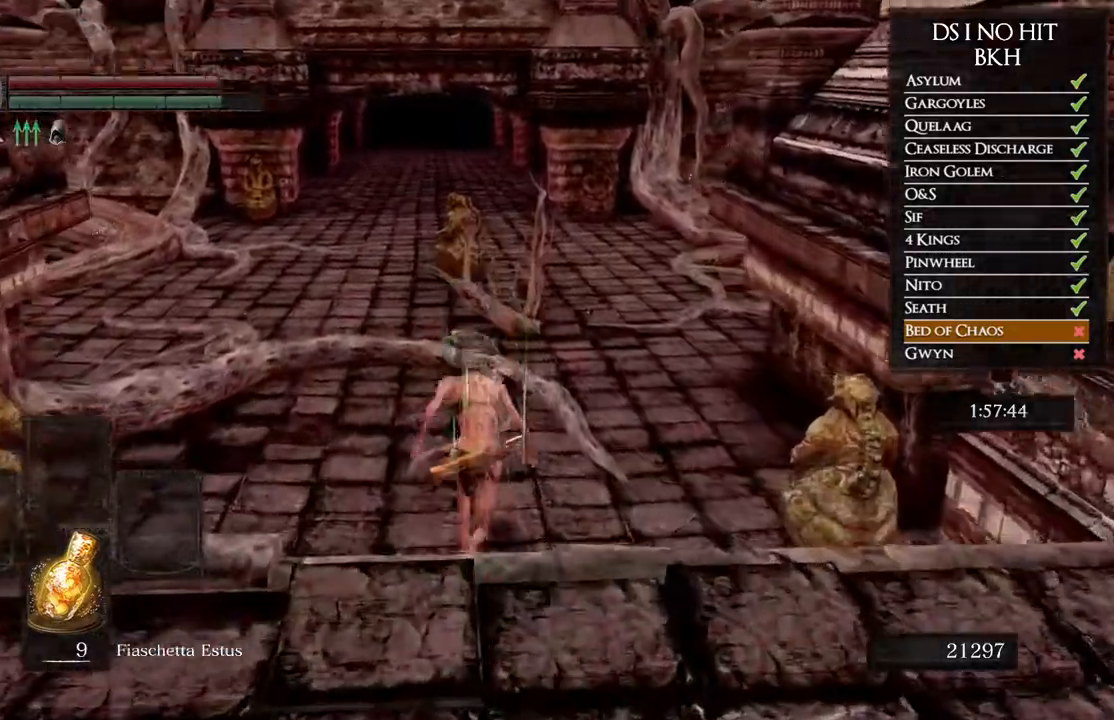
{"buttons": ["B"], "left_stick": "up", "right_stick": "center", "events": []}
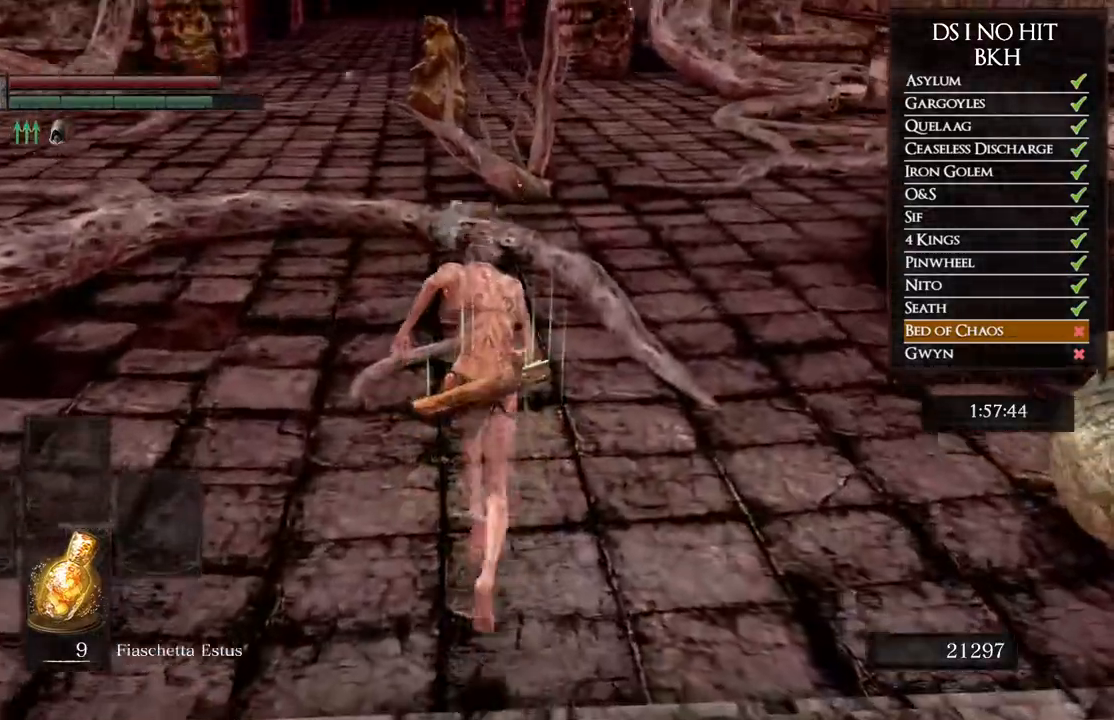
{"buttons": ["B"], "left_stick": "up", "right_stick": "center", "events": []}
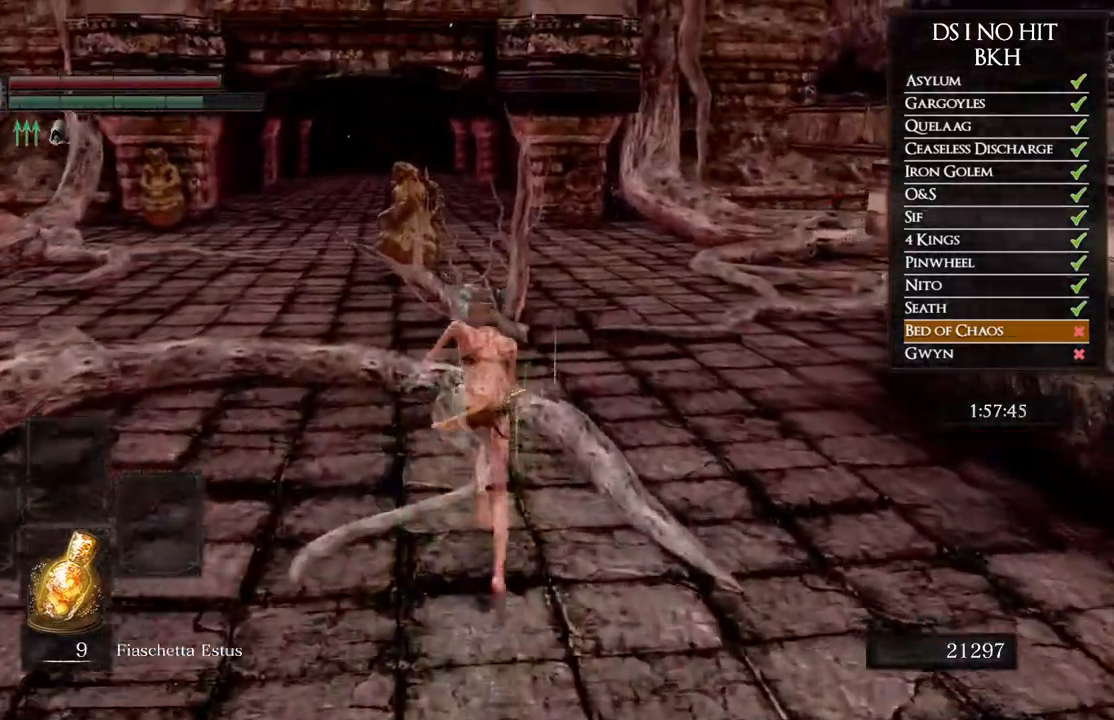
{"buttons": ["B"], "left_stick": "up", "right_stick": "center", "events": []}
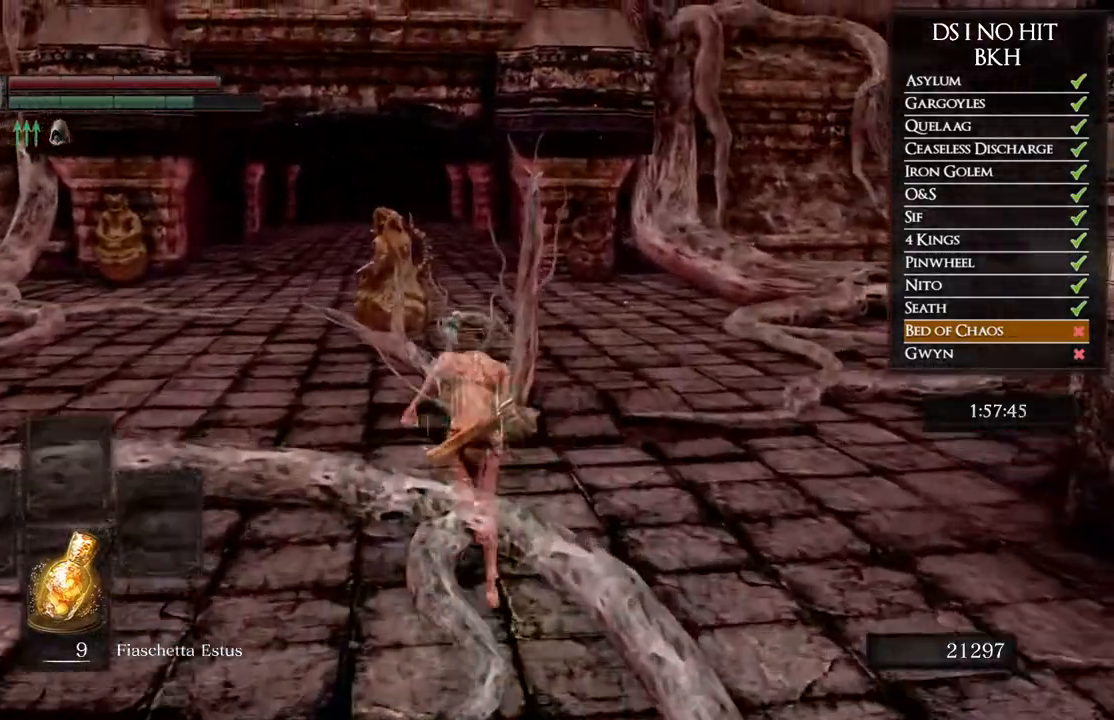
{"buttons": ["B"], "left_stick": "up-left", "right_stick": "center", "events": [[183, "left_stick", "up-left"]]}
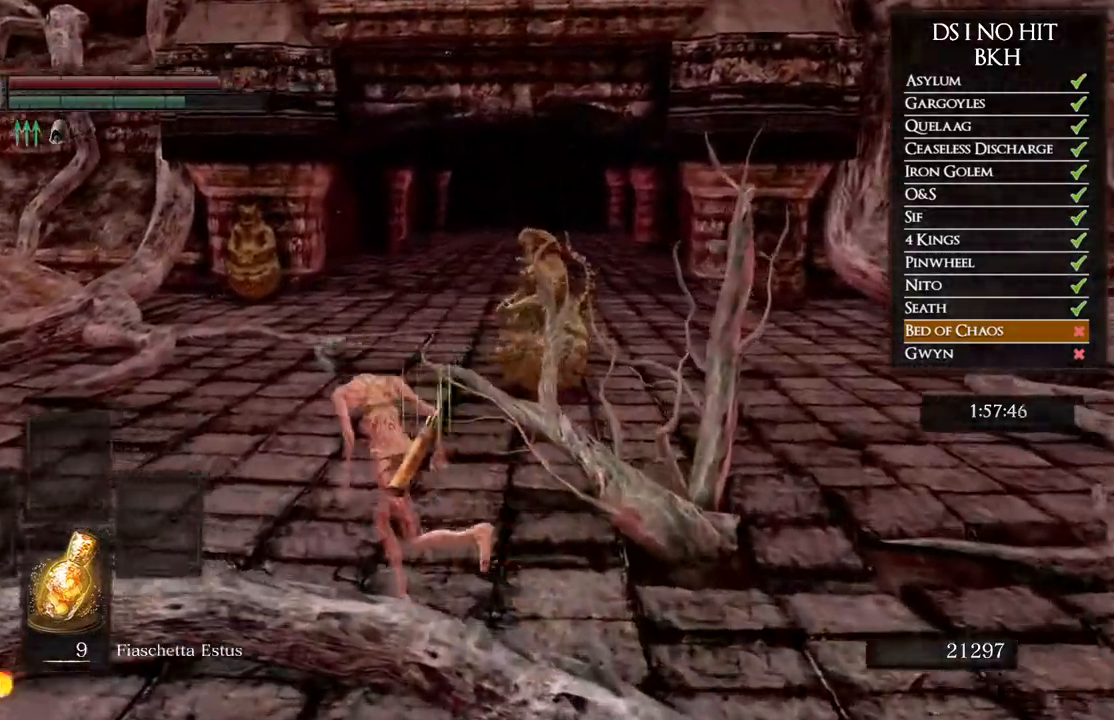
{"buttons": ["B"], "left_stick": "up-left", "right_stick": "center", "events": []}